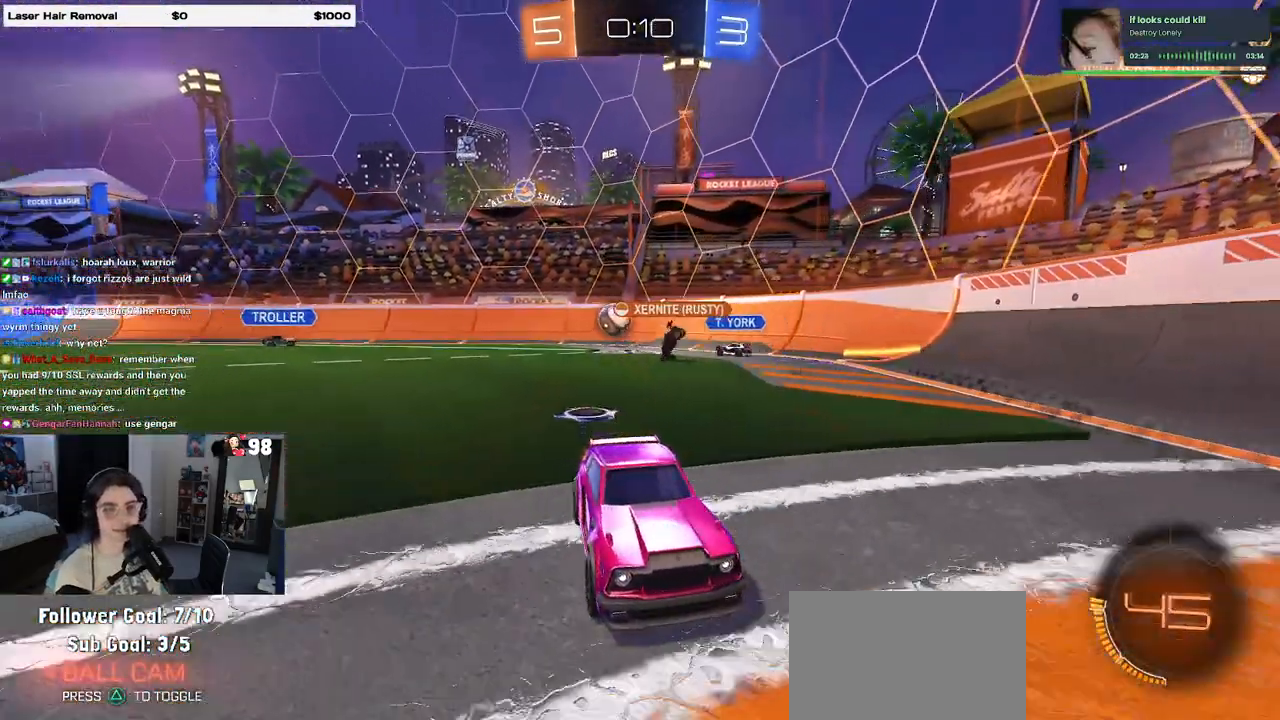
Gameplay with a controller (PlayStation layout); each line is a JSON object with the inputs held at the frame after it. "events" lists button and stick changes between this image and that frame as [ms after this image, input, new state], when the widget could be followed in between.
{"buttons": ["R2"], "left_stick": "right", "right_stick": "center", "events": [[33, "left_stick", "left"], [333, "left_stick", "center"], [383, "left_stick", "right"]]}
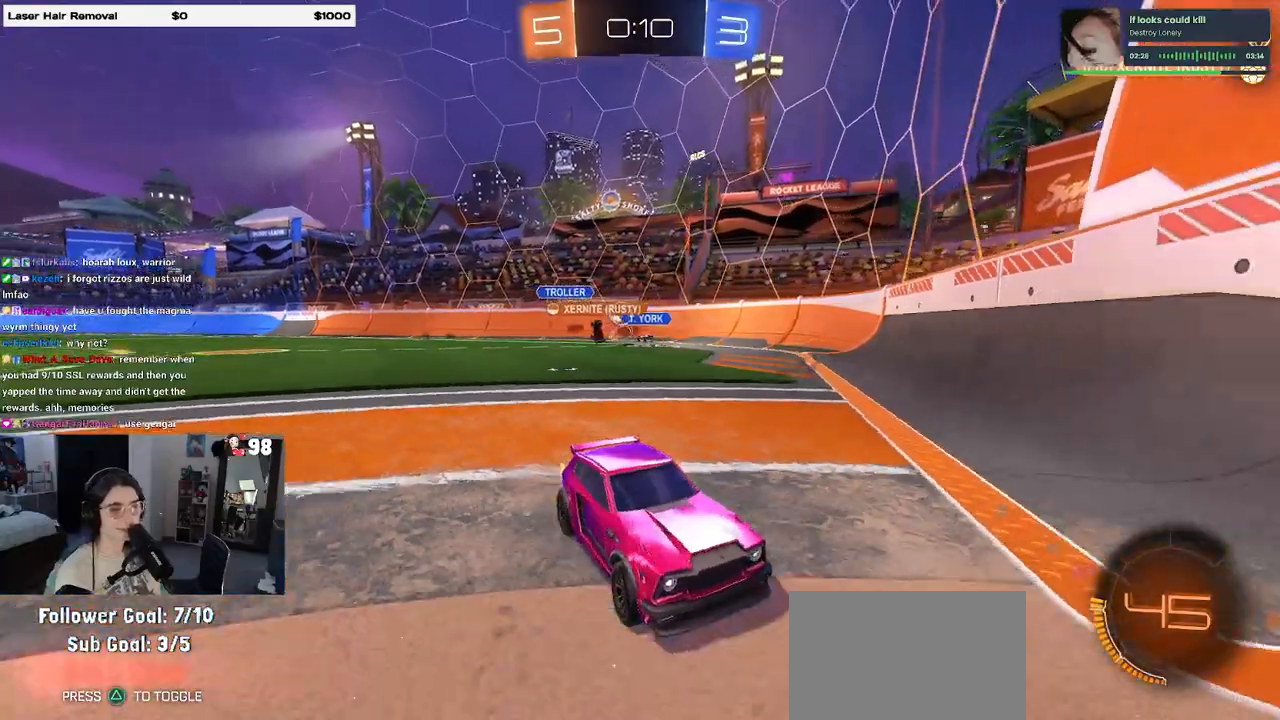
{"buttons": ["R2"], "left_stick": "right", "right_stick": "center", "events": [[317, "SQUARE", "down"], [500, "SQUARE", "up"]]}
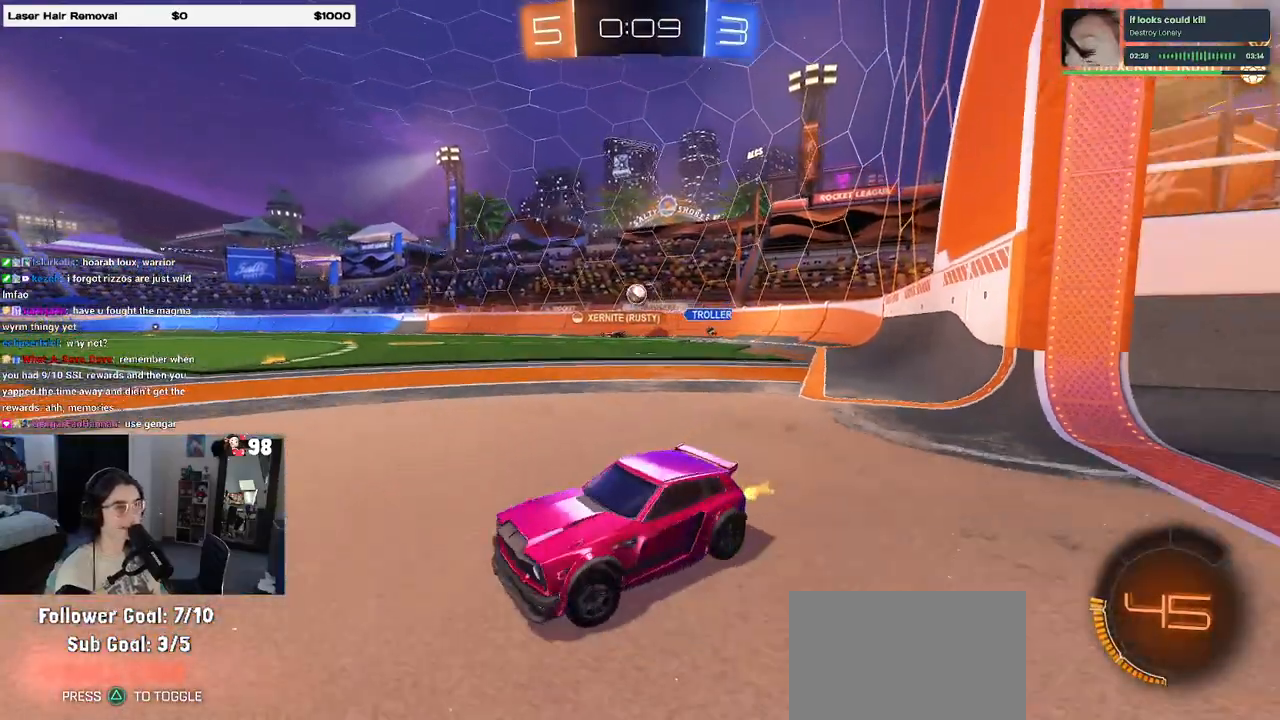
{"buttons": ["R2"], "left_stick": "center", "right_stick": "center", "events": [[383, "left_stick", "center"]]}
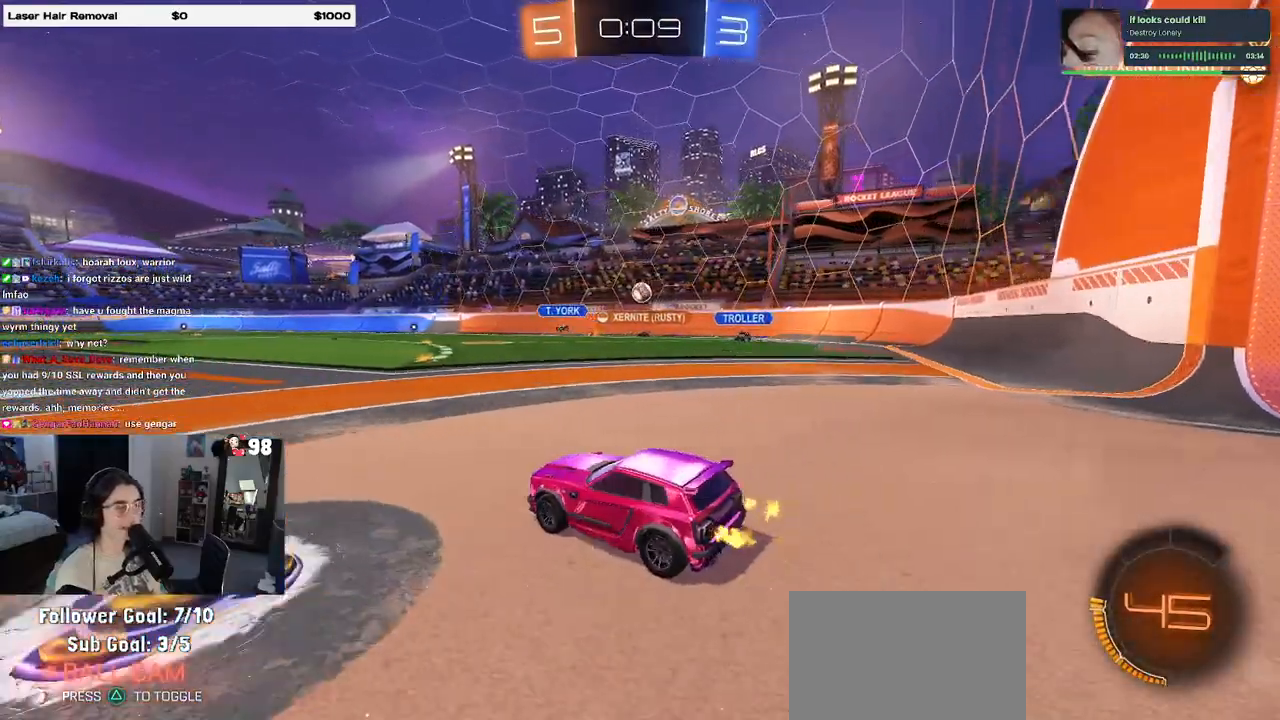
{"buttons": ["R2"], "left_stick": "right", "right_stick": "center", "events": [[183, "left_stick", "right"]]}
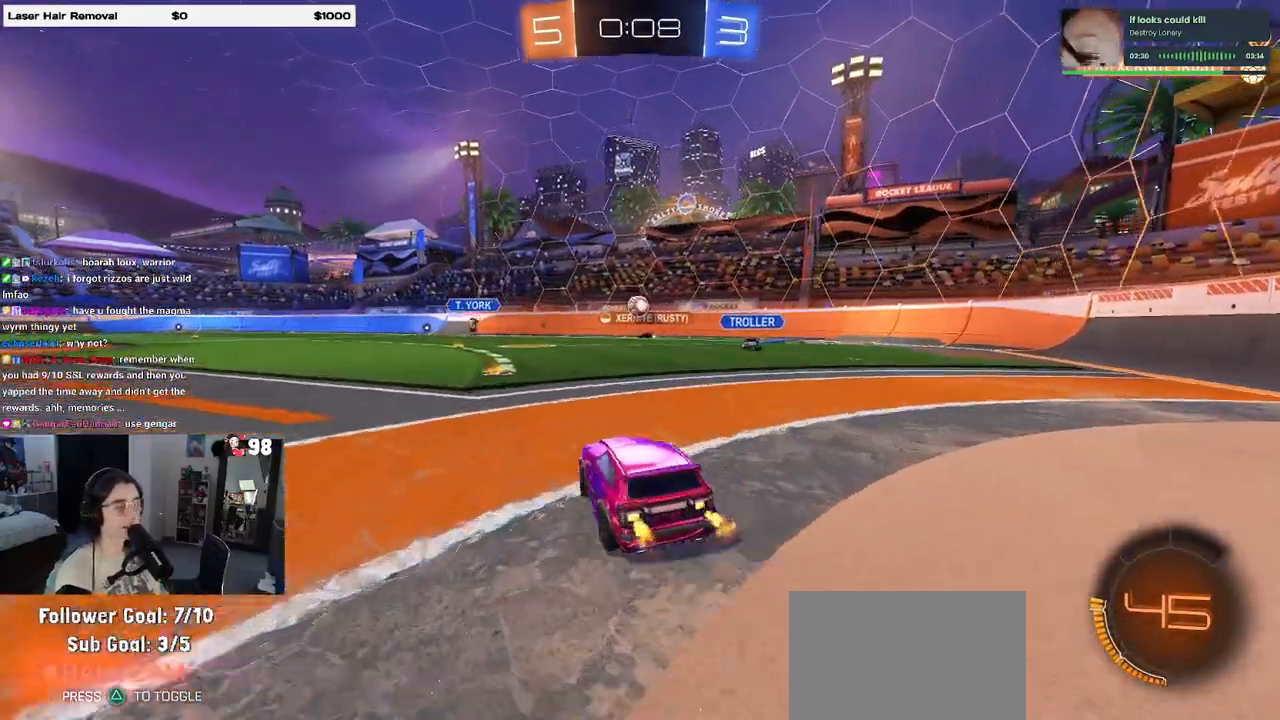
{"buttons": ["R2"], "left_stick": "up-right", "right_stick": "center", "events": [[17, "left_stick", "center"], [233, "left_stick", "left"], [283, "CROSS", "down"], [317, "CROSS", "up"], [400, "left_stick", "up-right"]]}
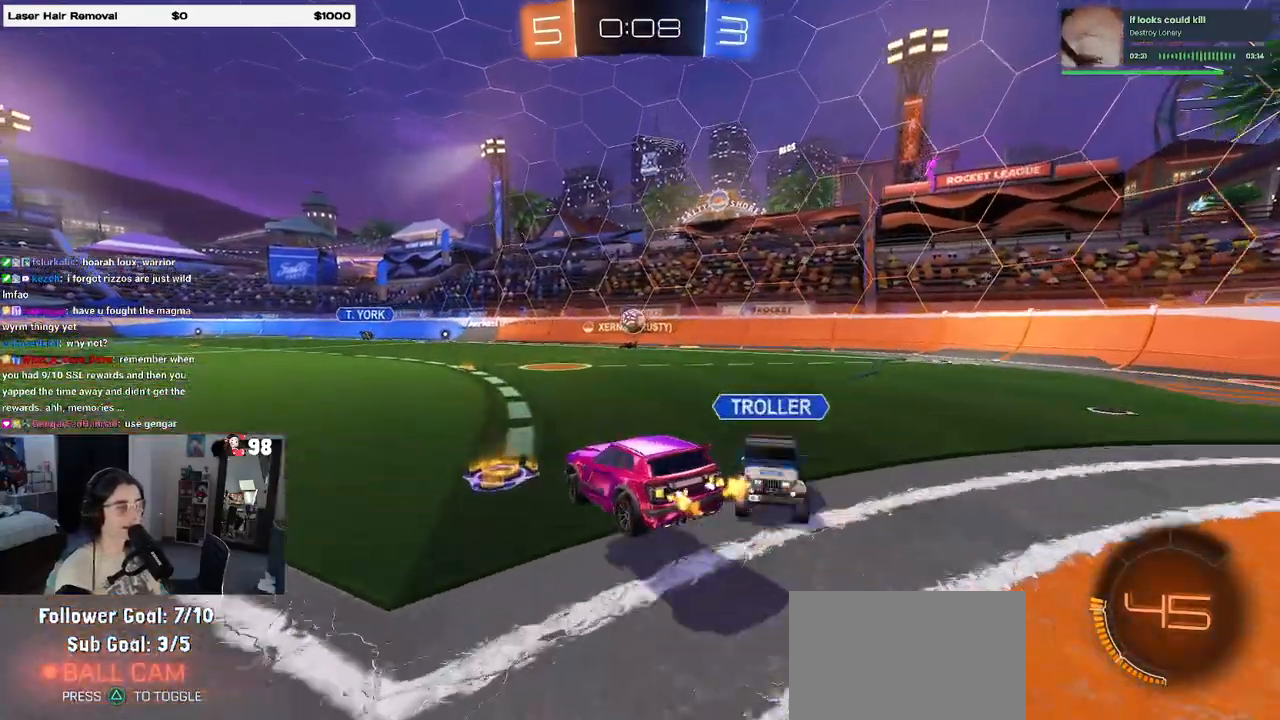
{"buttons": ["R2"], "left_stick": "down-right", "right_stick": "center", "events": [[33, "left_stick", "center"], [117, "left_stick", "down"], [417, "left_stick", "down-right"]]}
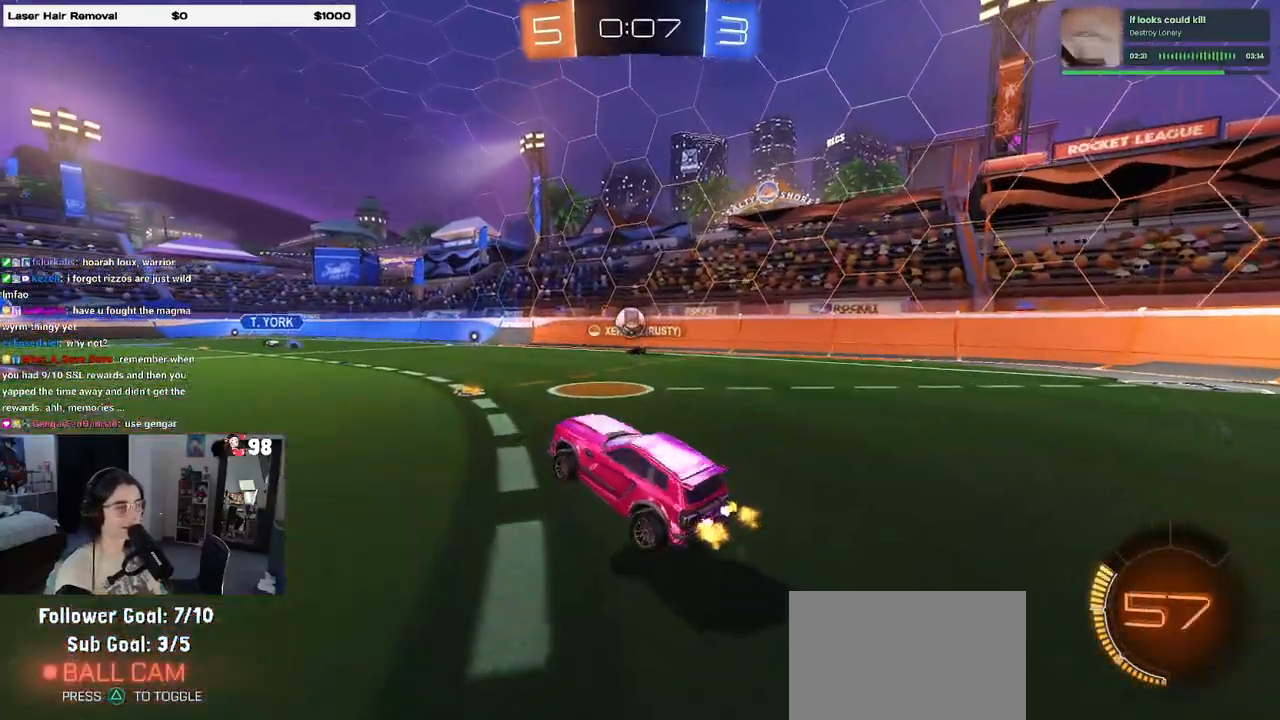
{"buttons": ["R2"], "left_stick": "center", "right_stick": "center", "events": [[67, "left_stick", "up"], [167, "CROSS", "down"], [250, "CROSS", "up"], [300, "left_stick", "left"], [450, "left_stick", "center"]]}
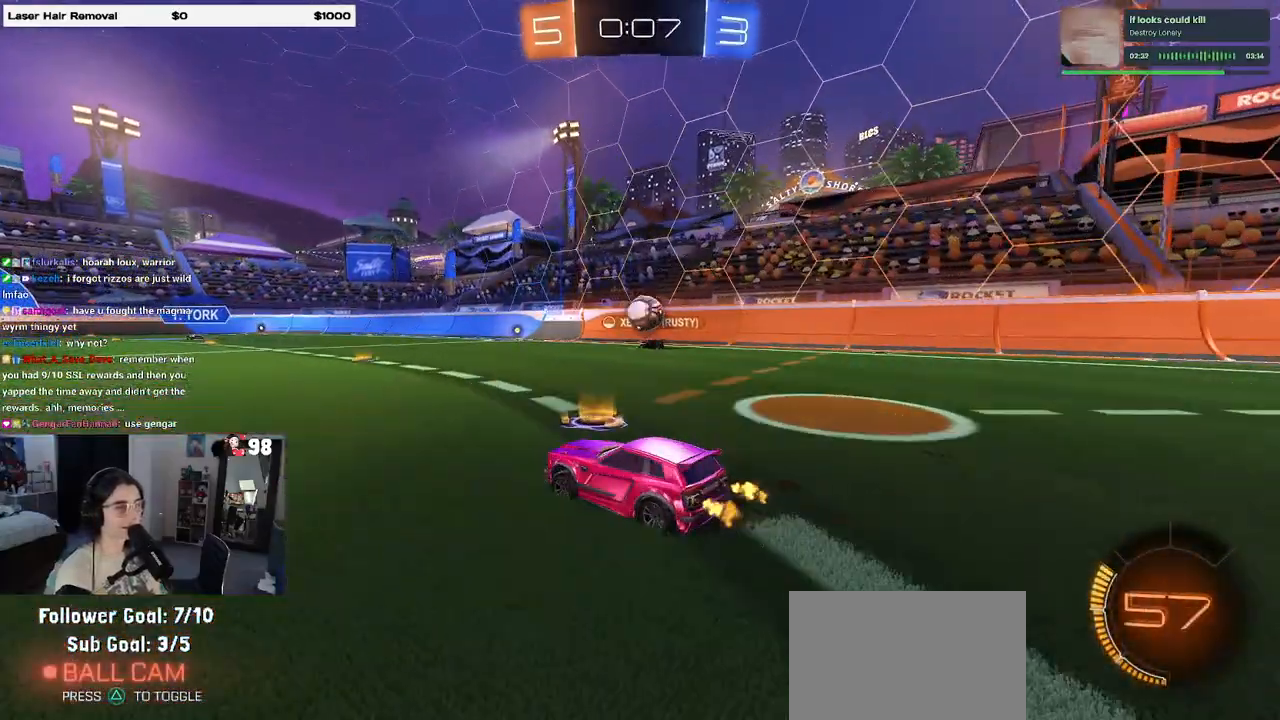
{"buttons": ["R2"], "left_stick": "left", "right_stick": "center", "events": [[167, "left_stick", "left"]]}
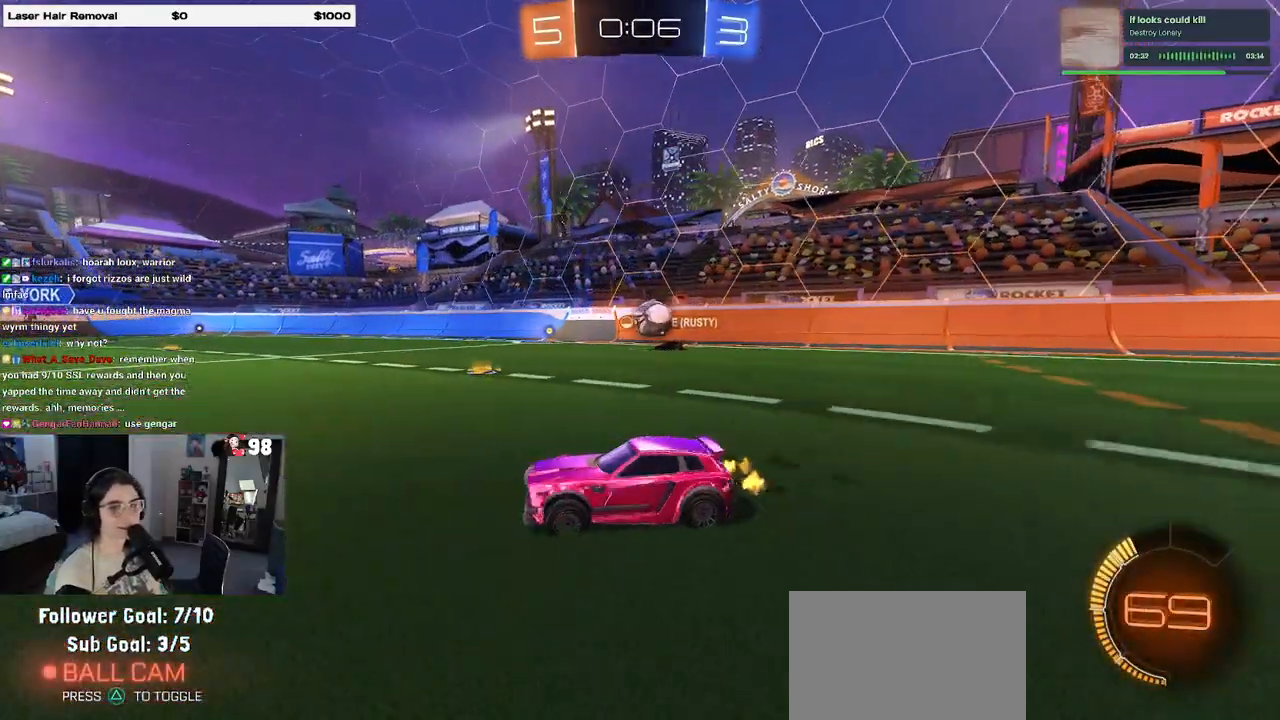
{"buttons": ["R2"], "left_stick": "left", "right_stick": "center", "events": [[150, "SQUARE", "down"], [283, "SQUARE", "up"]]}
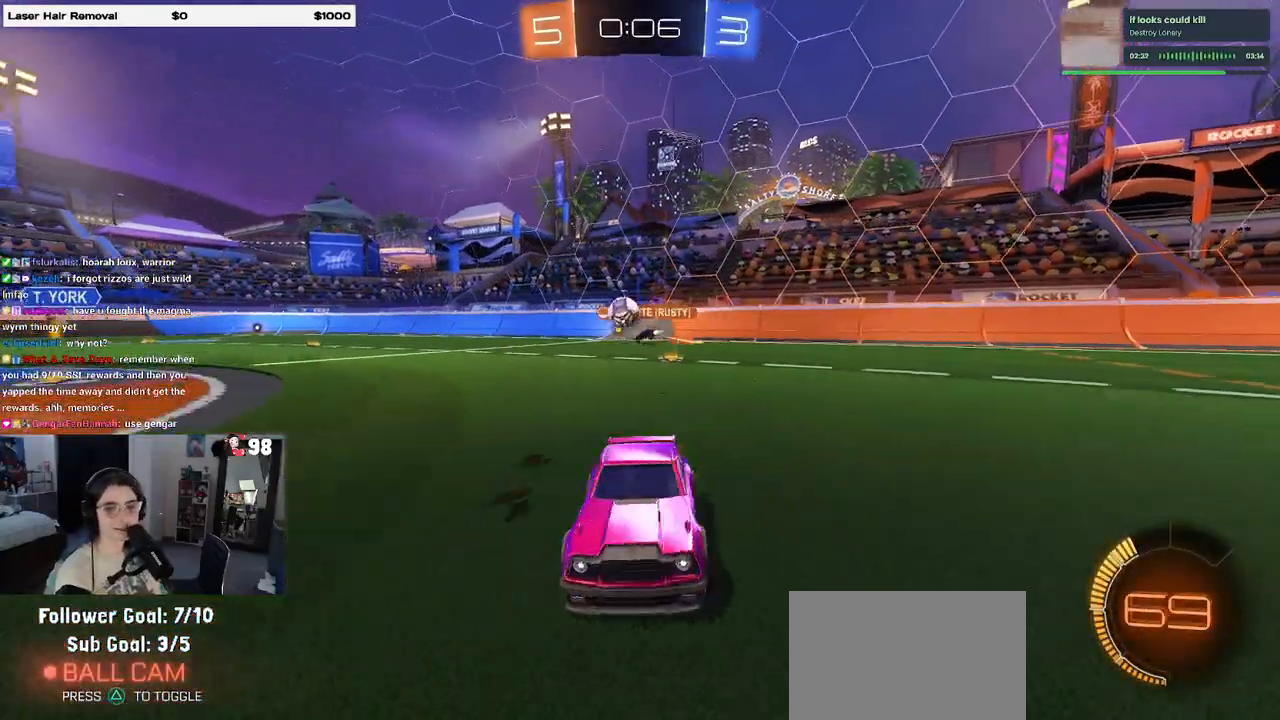
{"buttons": ["R2"], "left_stick": "right", "right_stick": "center", "events": [[50, "left_stick", "down-right"], [233, "left_stick", "right"]]}
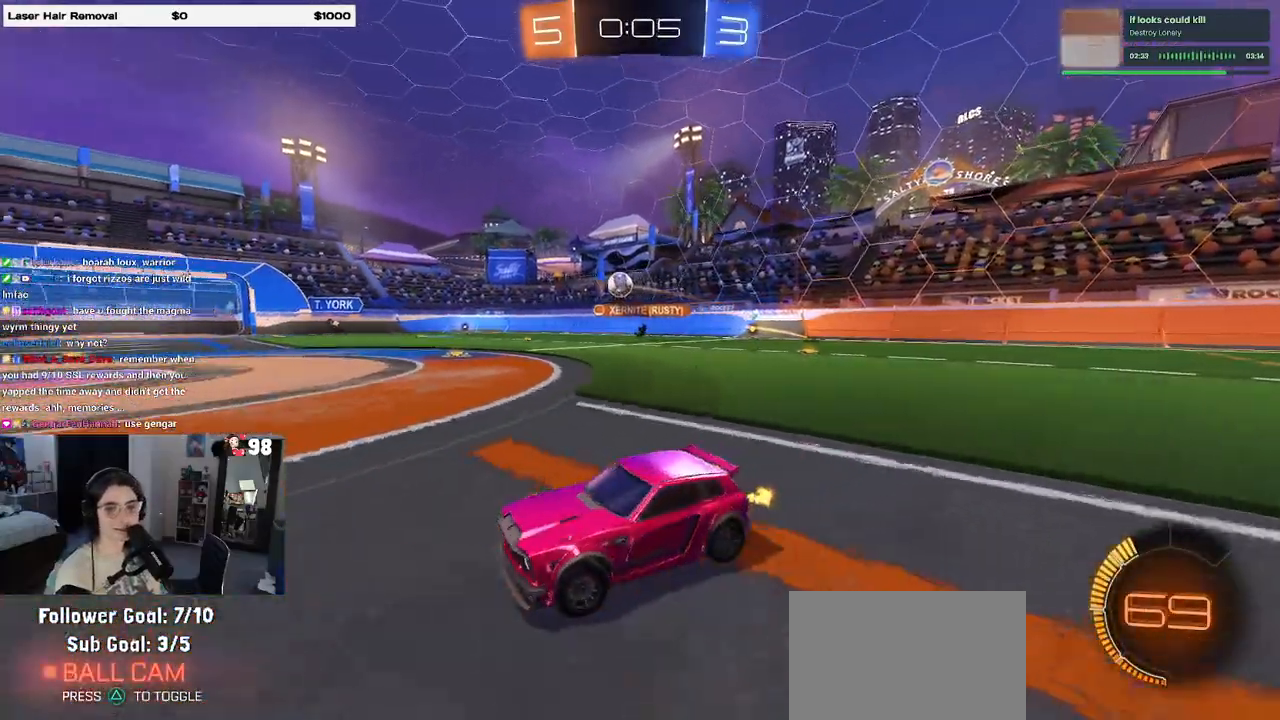
{"buttons": ["R2"], "left_stick": "center", "right_stick": "center", "events": [[200, "left_stick", "center"]]}
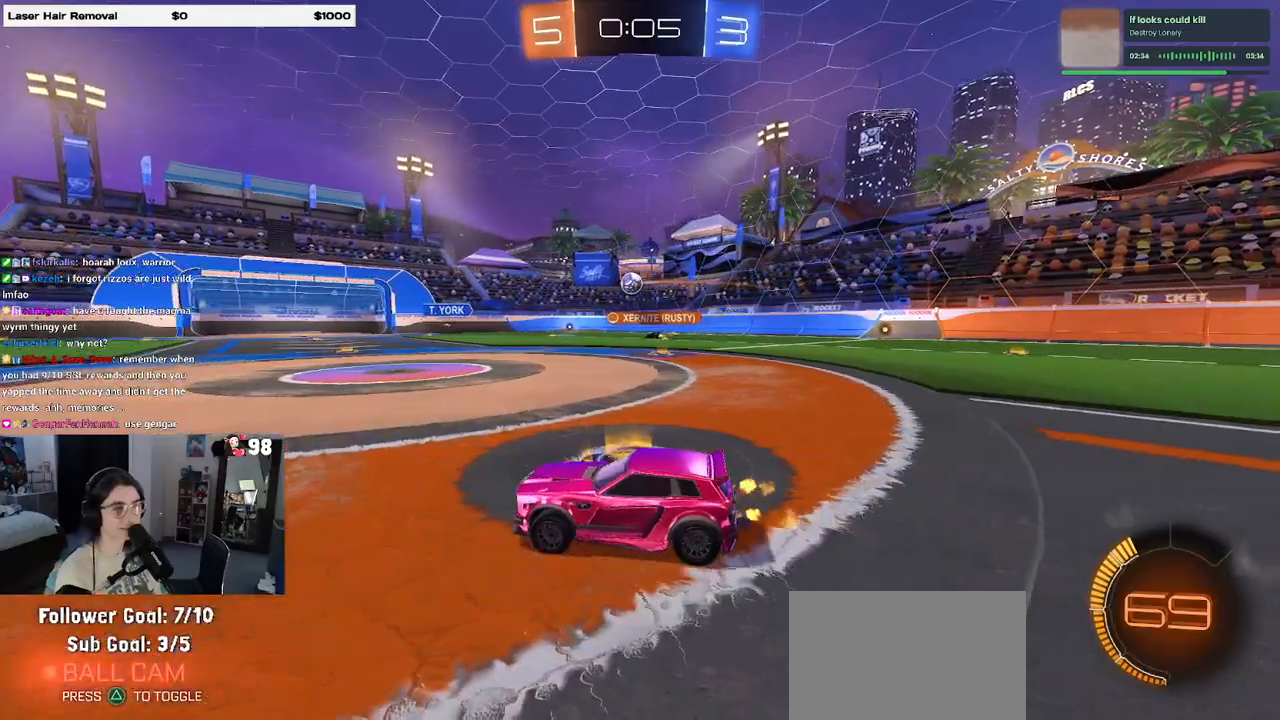
{"buttons": ["R2"], "left_stick": "center", "right_stick": "center", "events": [[67, "left_stick", "right"], [467, "left_stick", "center"]]}
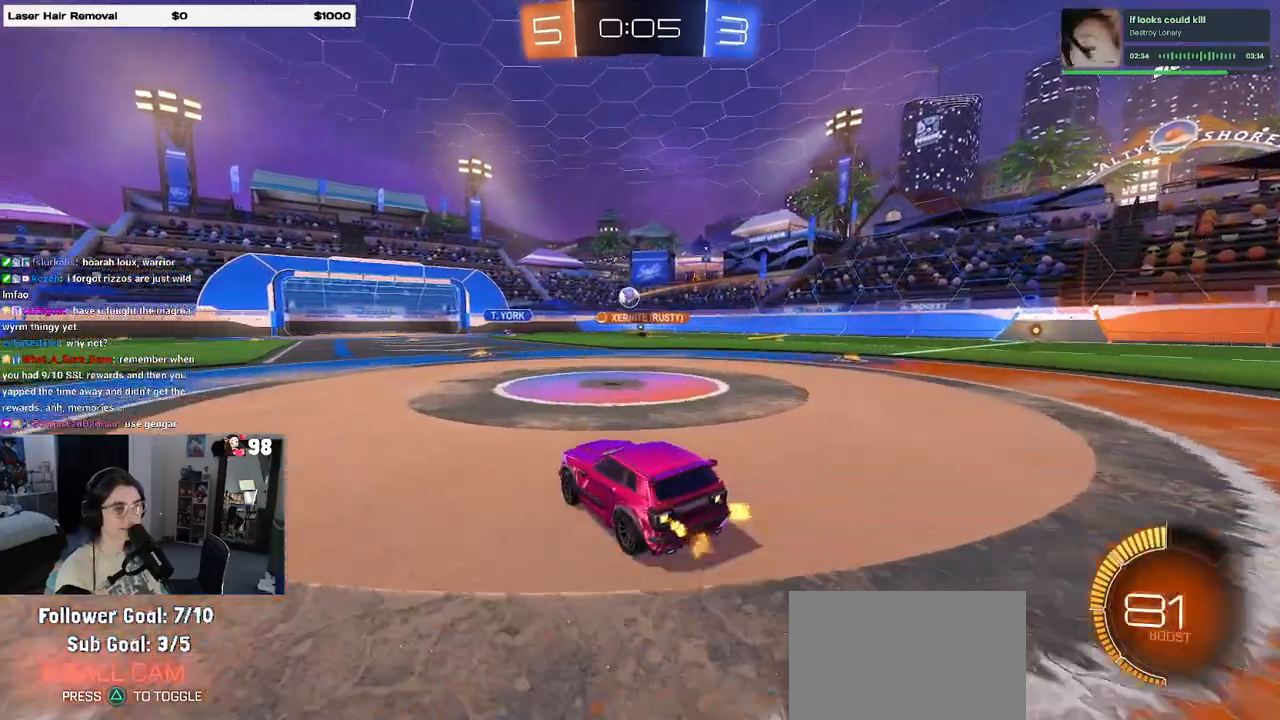
{"buttons": ["R2"], "left_stick": "center", "right_stick": "center", "events": []}
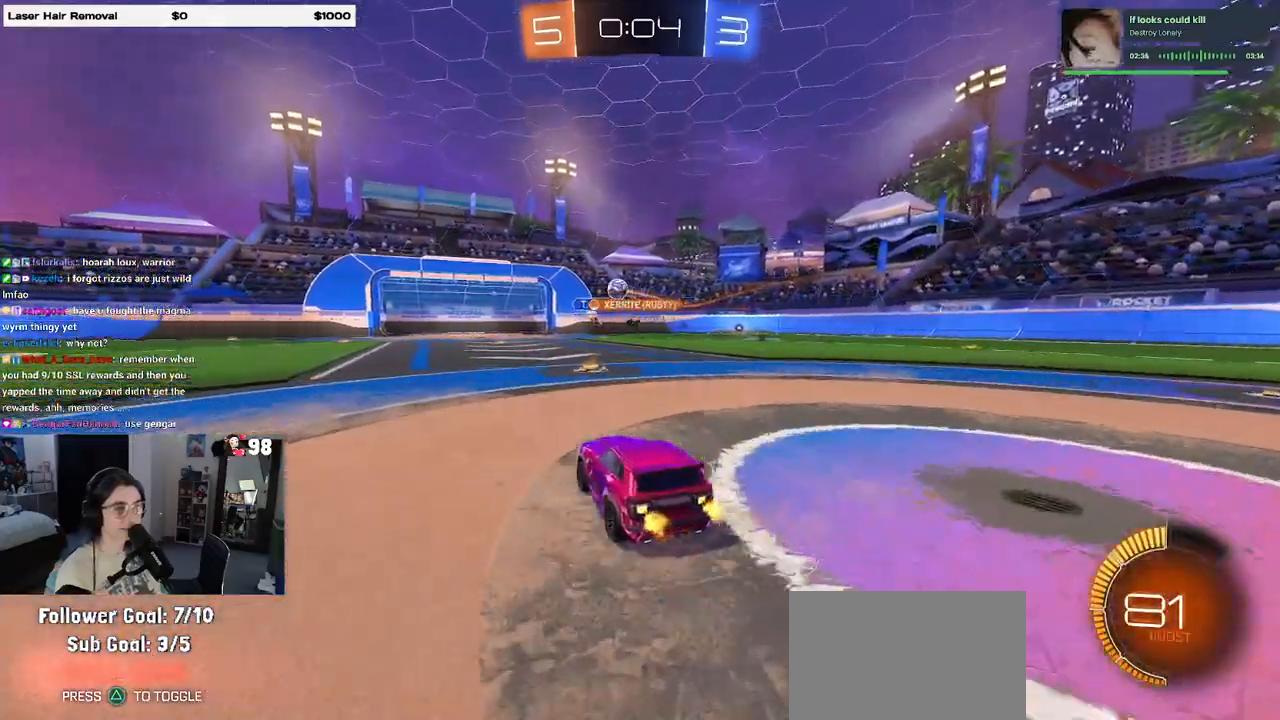
{"buttons": ["R2"], "left_stick": "center", "right_stick": "center", "events": [[117, "left_stick", "right"], [300, "left_stick", "center"]]}
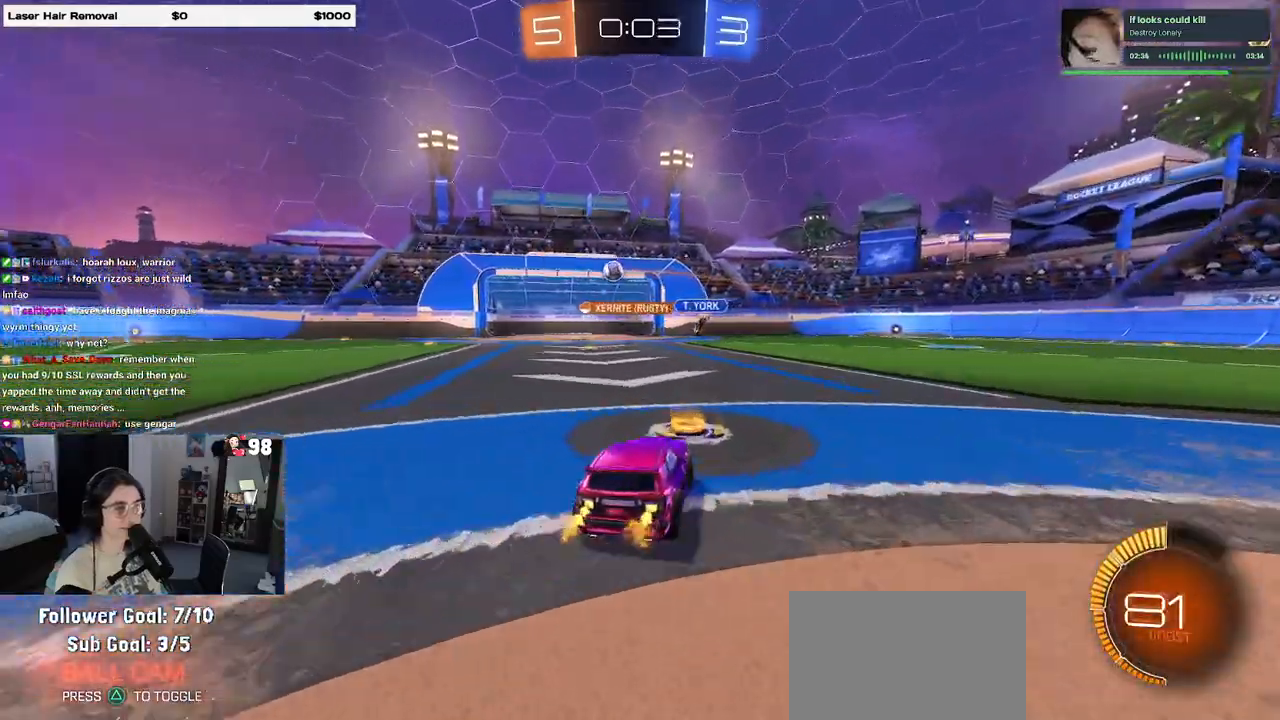
{"buttons": ["R2"], "left_stick": "left", "right_stick": "center", "events": [[67, "left_stick", "left"]]}
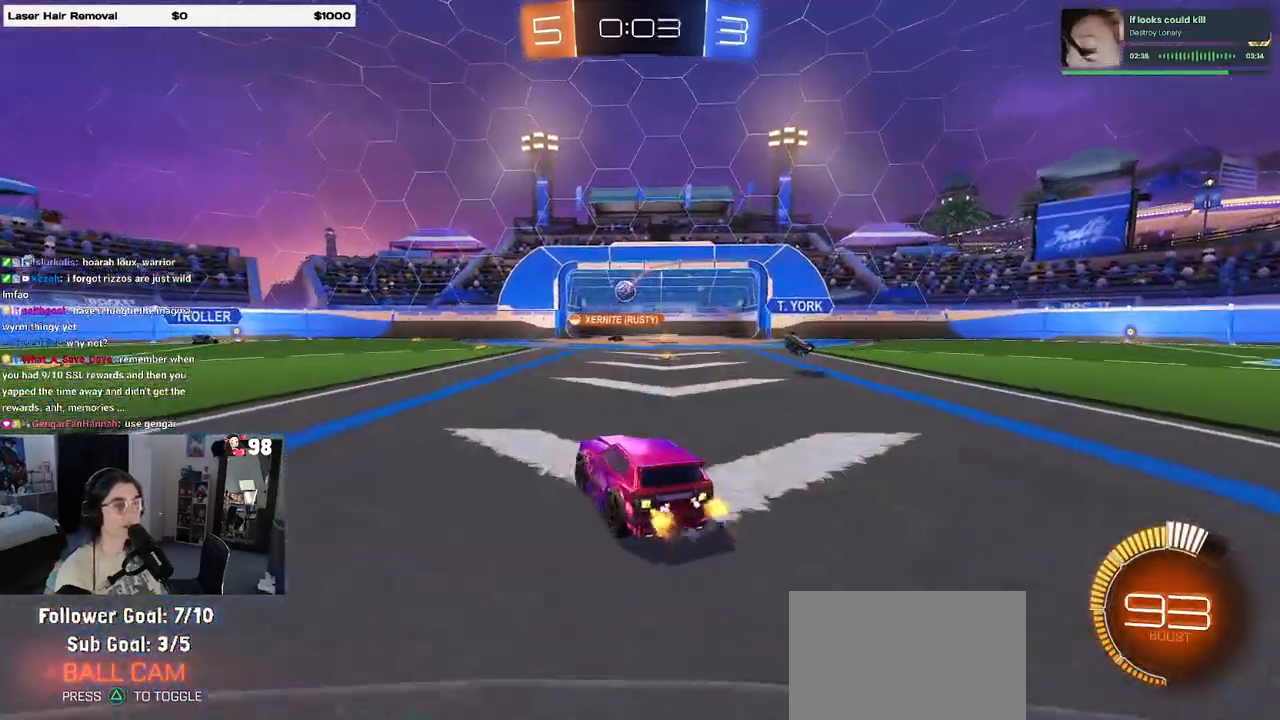
{"buttons": ["R2"], "left_stick": "center", "right_stick": "center", "events": [[83, "left_stick", "center"], [217, "left_stick", "right"], [500, "left_stick", "center"]]}
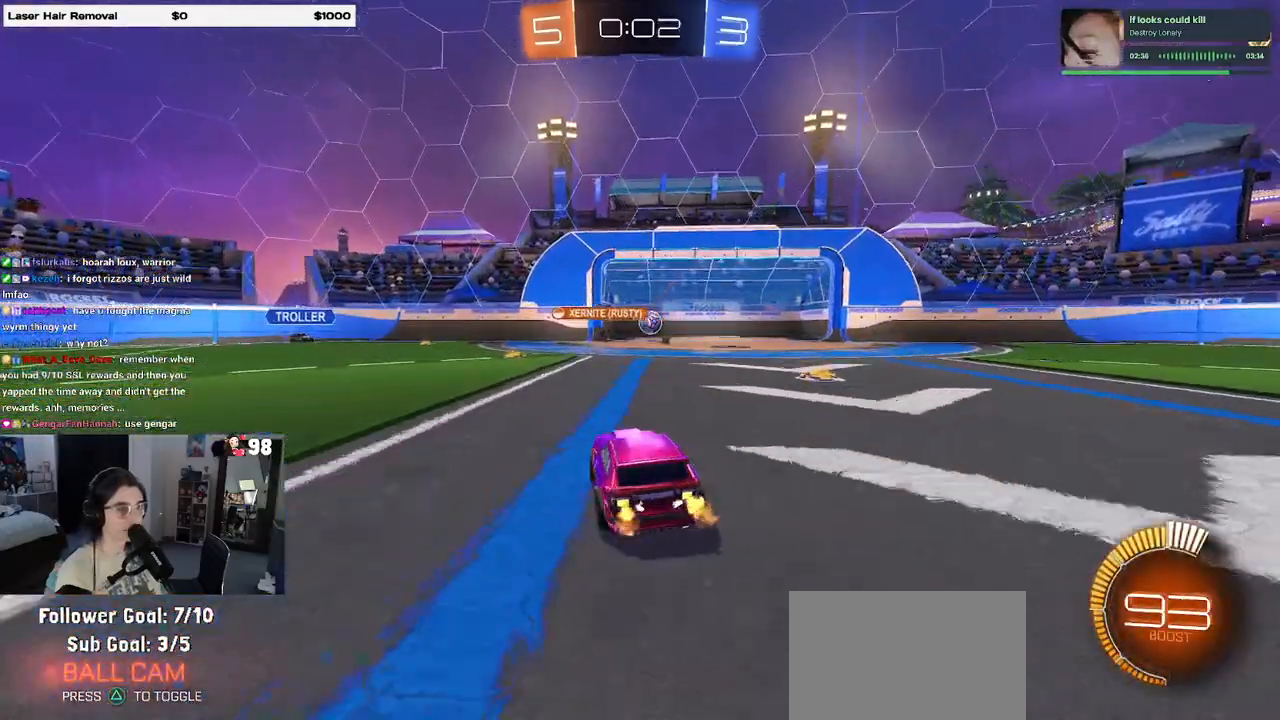
{"buttons": [], "left_stick": "center", "right_stick": "center", "events": [[200, "R2", "up"]]}
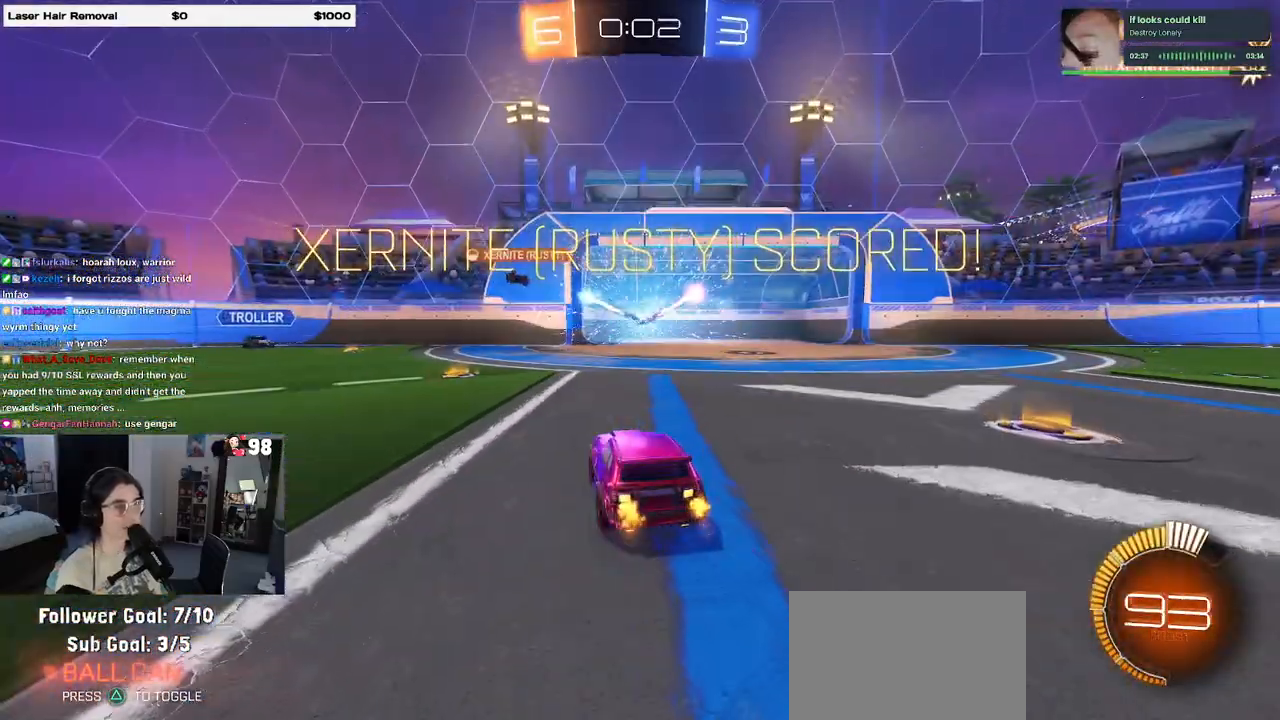
{"buttons": [], "left_stick": "center", "right_stick": "center", "events": []}
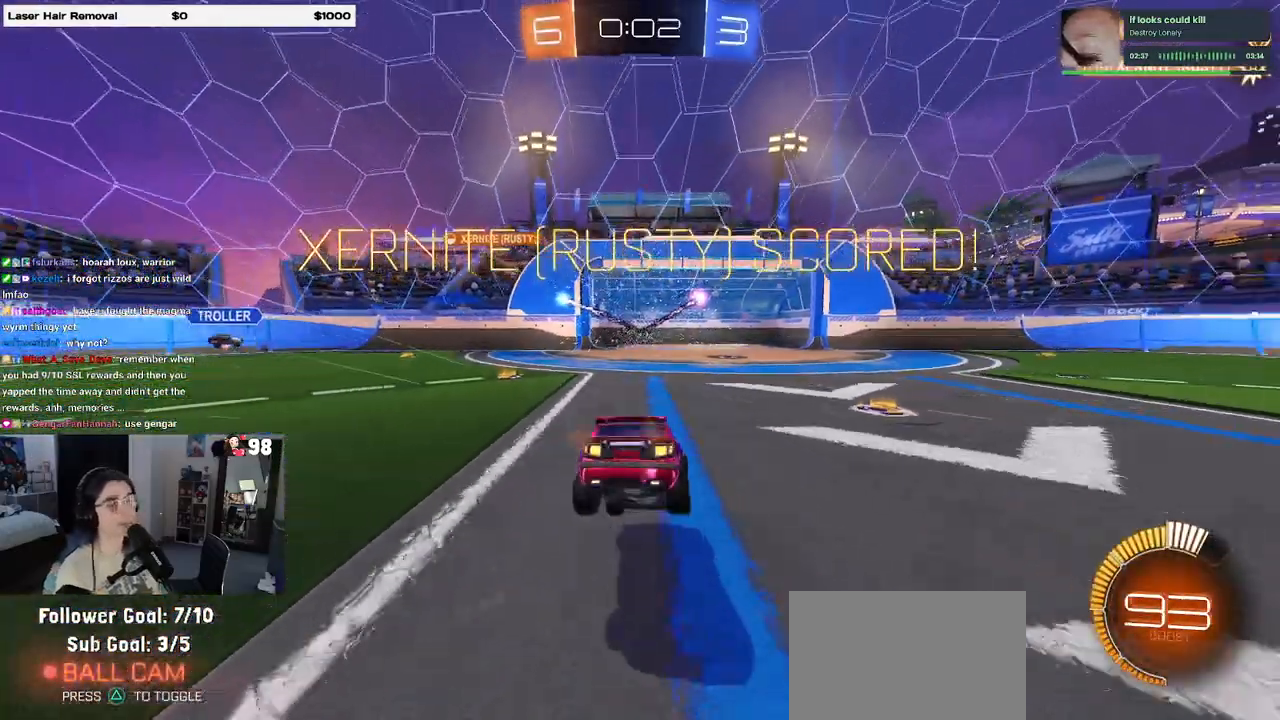
{"buttons": [], "left_stick": "center", "right_stick": "center", "events": []}
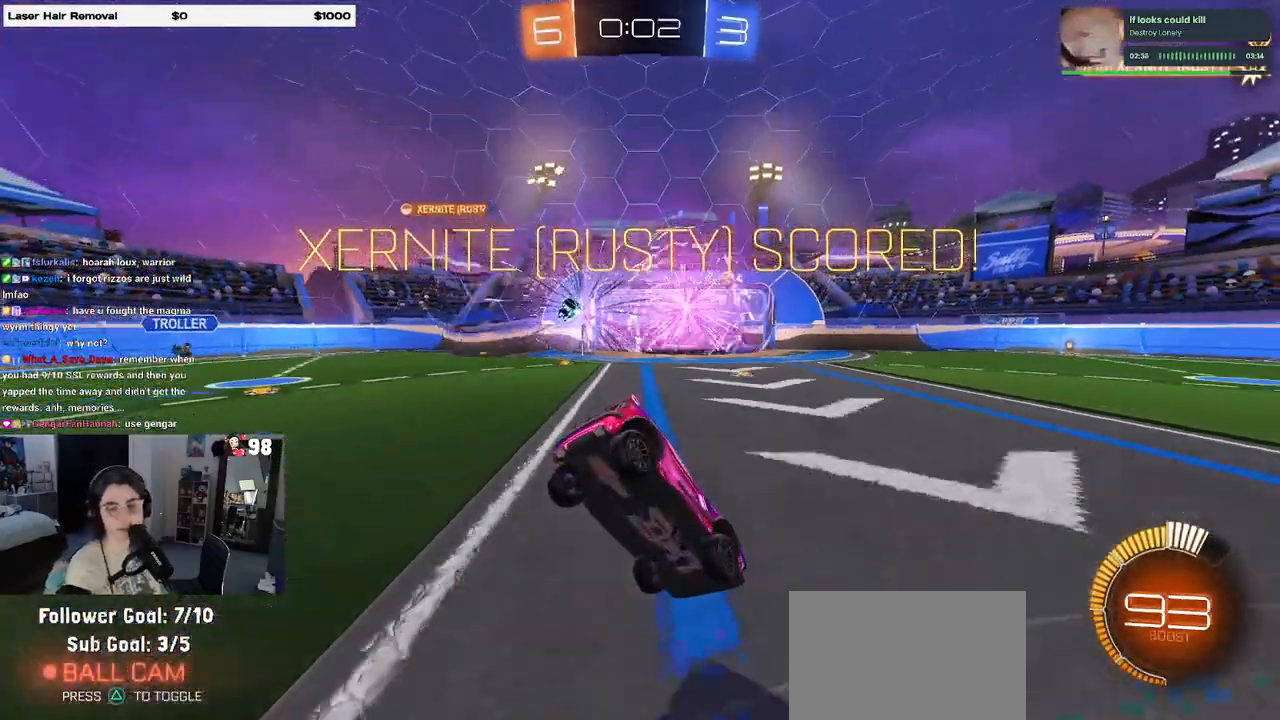
{"buttons": [], "left_stick": "center", "right_stick": "center", "events": []}
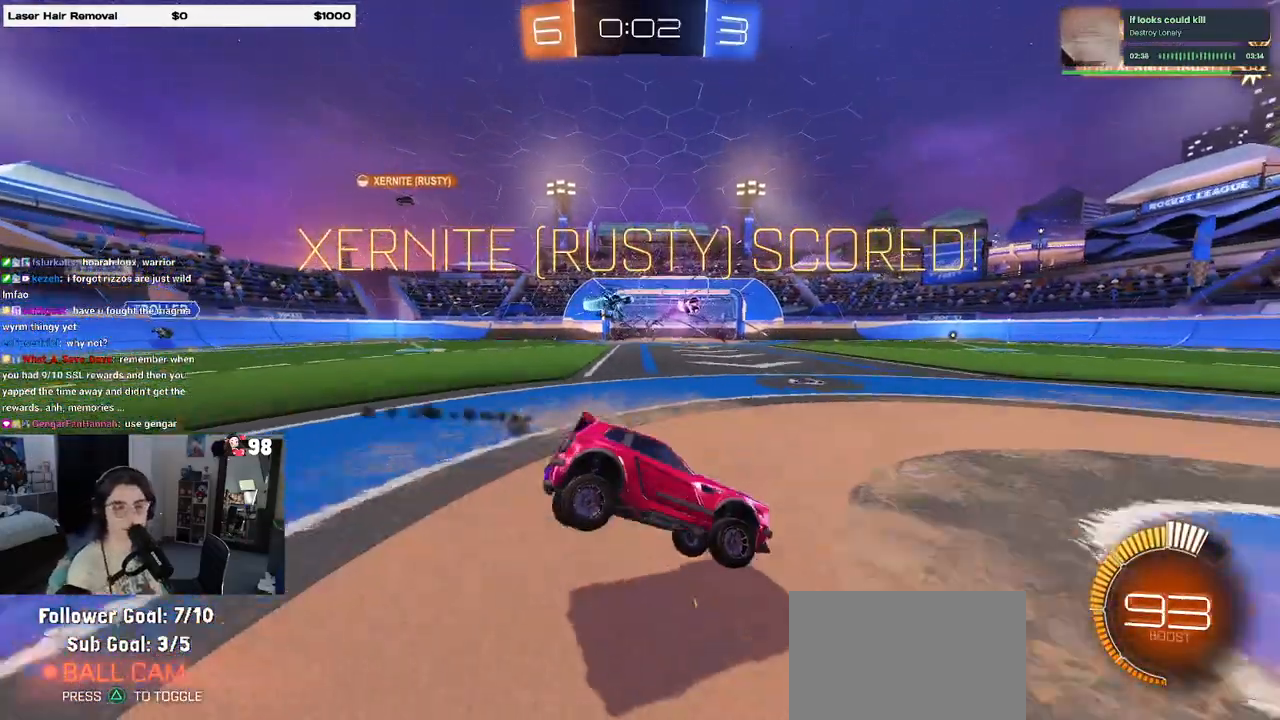
{"buttons": [], "left_stick": "center", "right_stick": "center", "events": []}
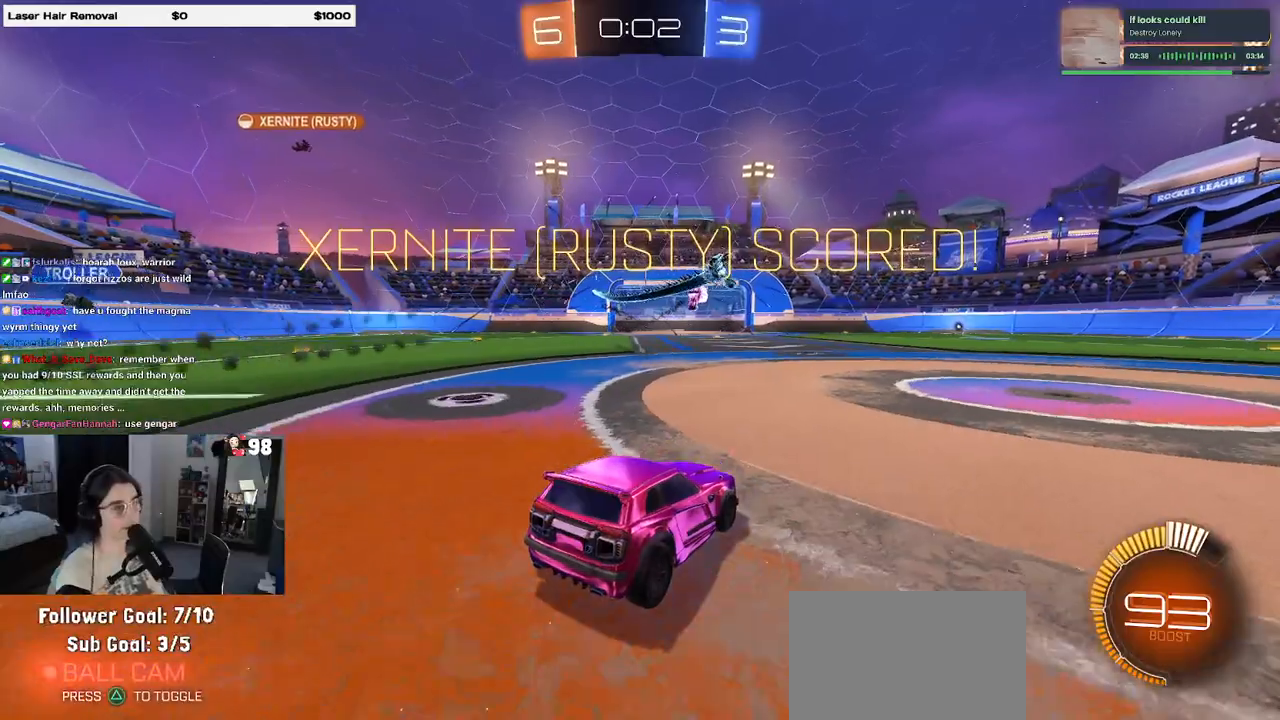
{"buttons": [], "left_stick": "center", "right_stick": "center", "events": []}
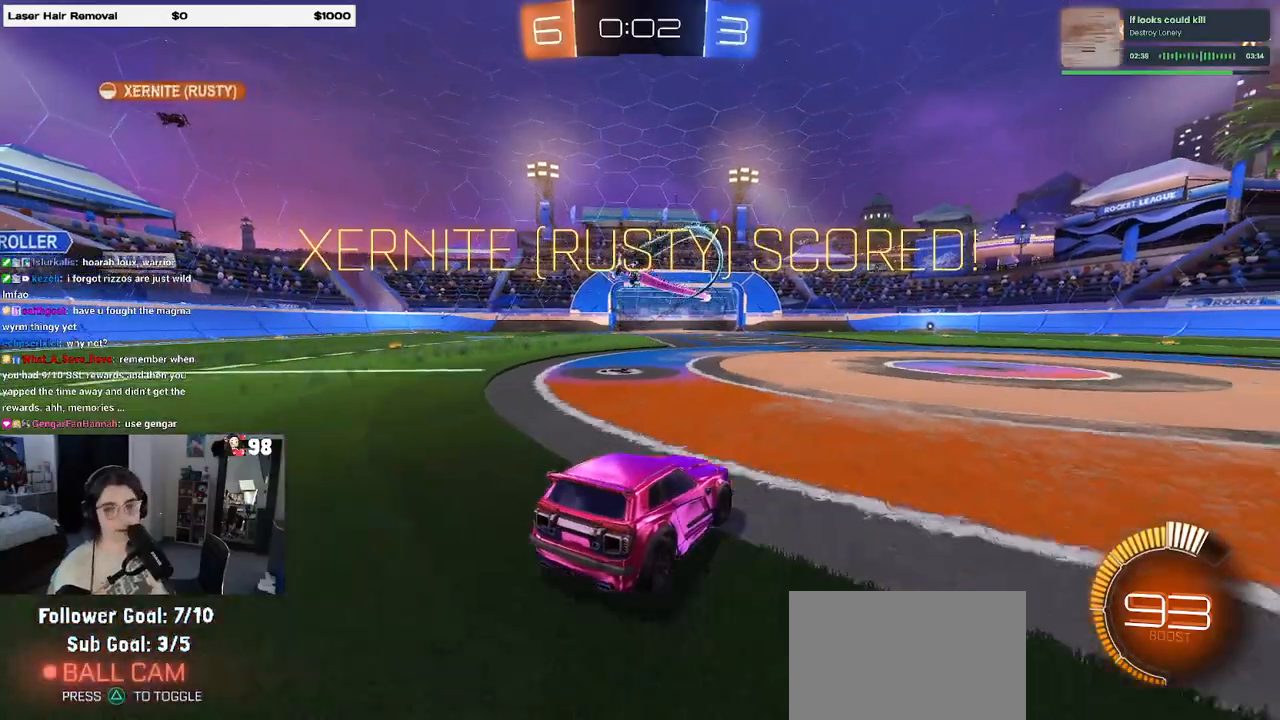
{"buttons": [], "left_stick": "center", "right_stick": "center", "events": []}
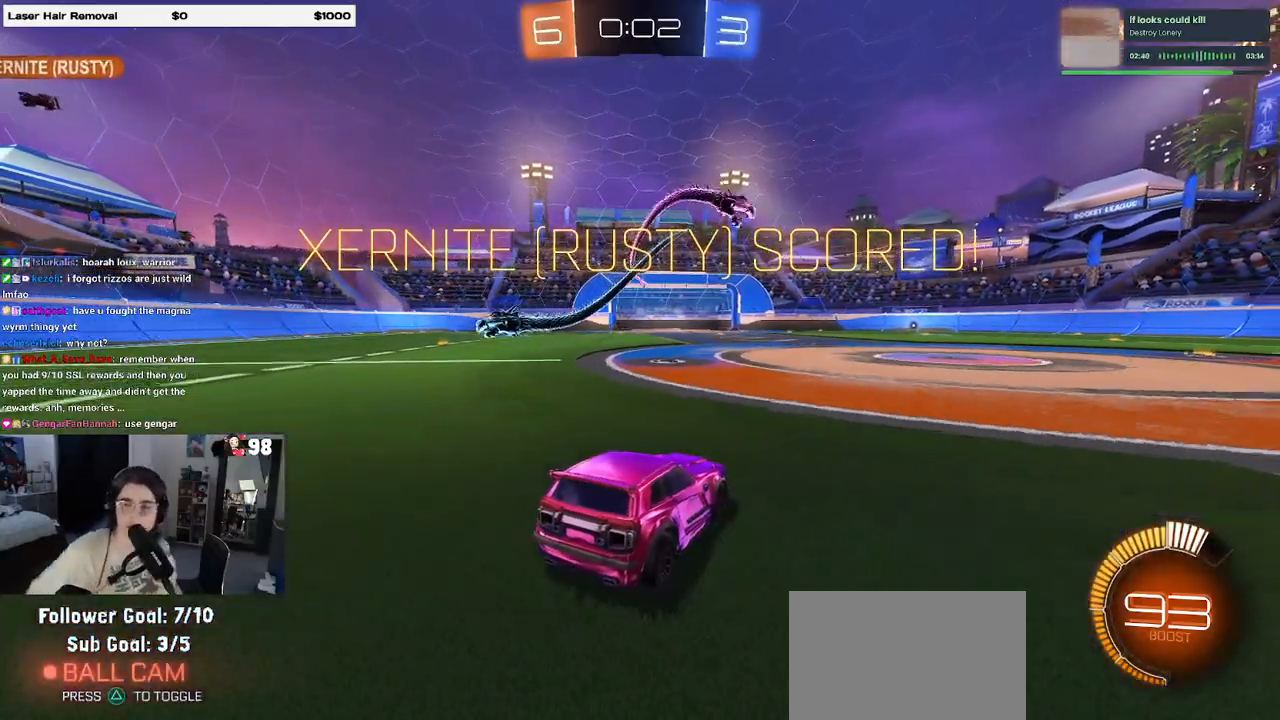
{"buttons": [], "left_stick": "center", "right_stick": "center", "events": []}
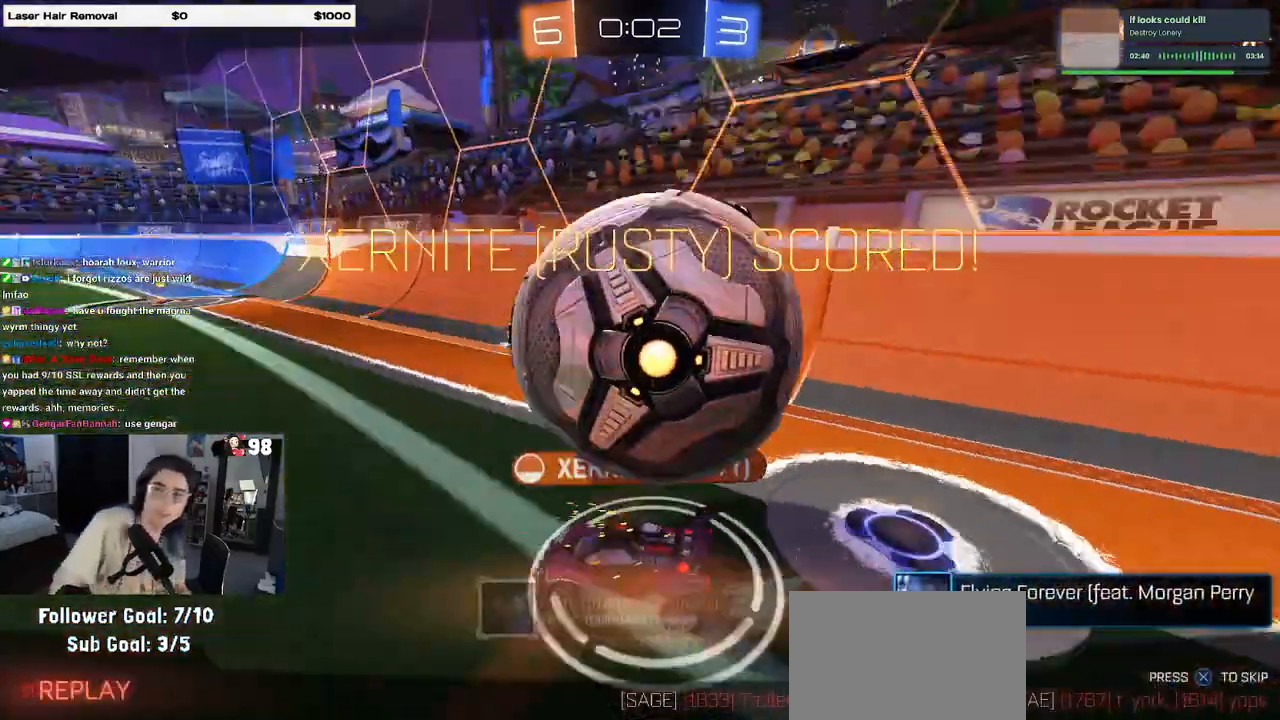
{"buttons": [], "left_stick": "center", "right_stick": "center", "events": []}
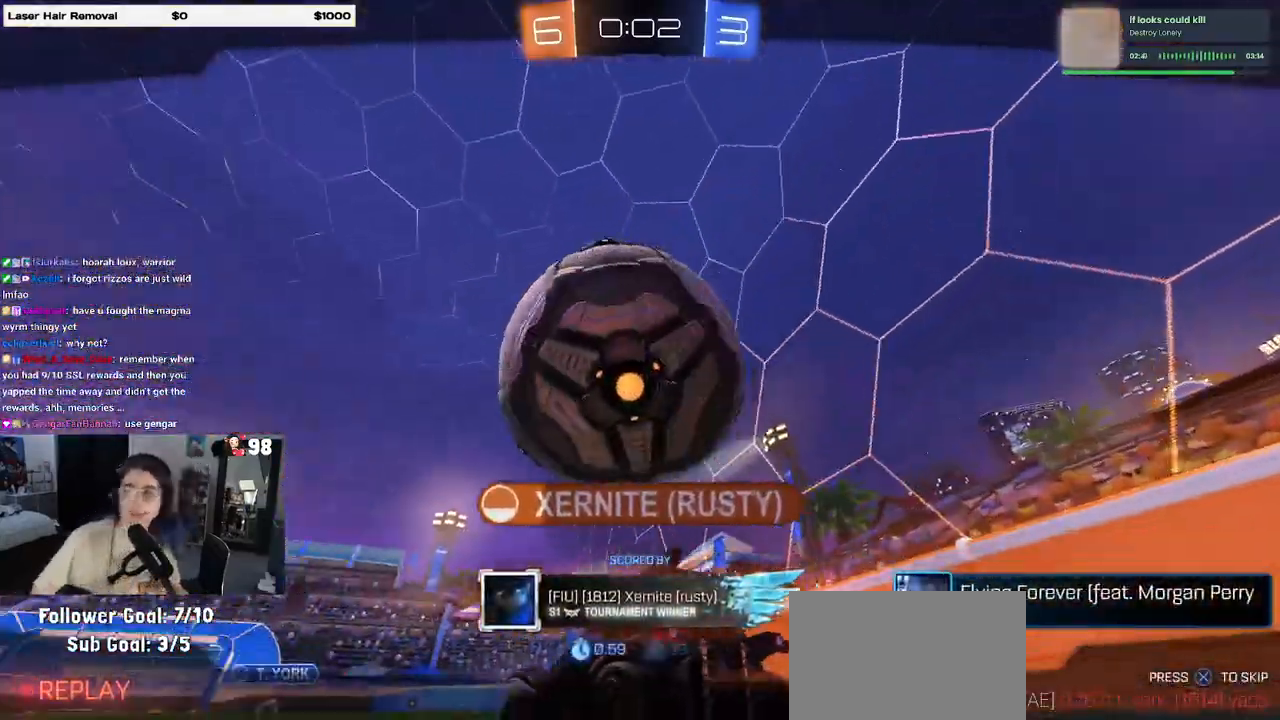
{"buttons": ["CROSS"], "left_stick": "center", "right_stick": "center", "events": [[133, "CROSS", "down"], [267, "CROSS", "up"], [417, "CROSS", "down"]]}
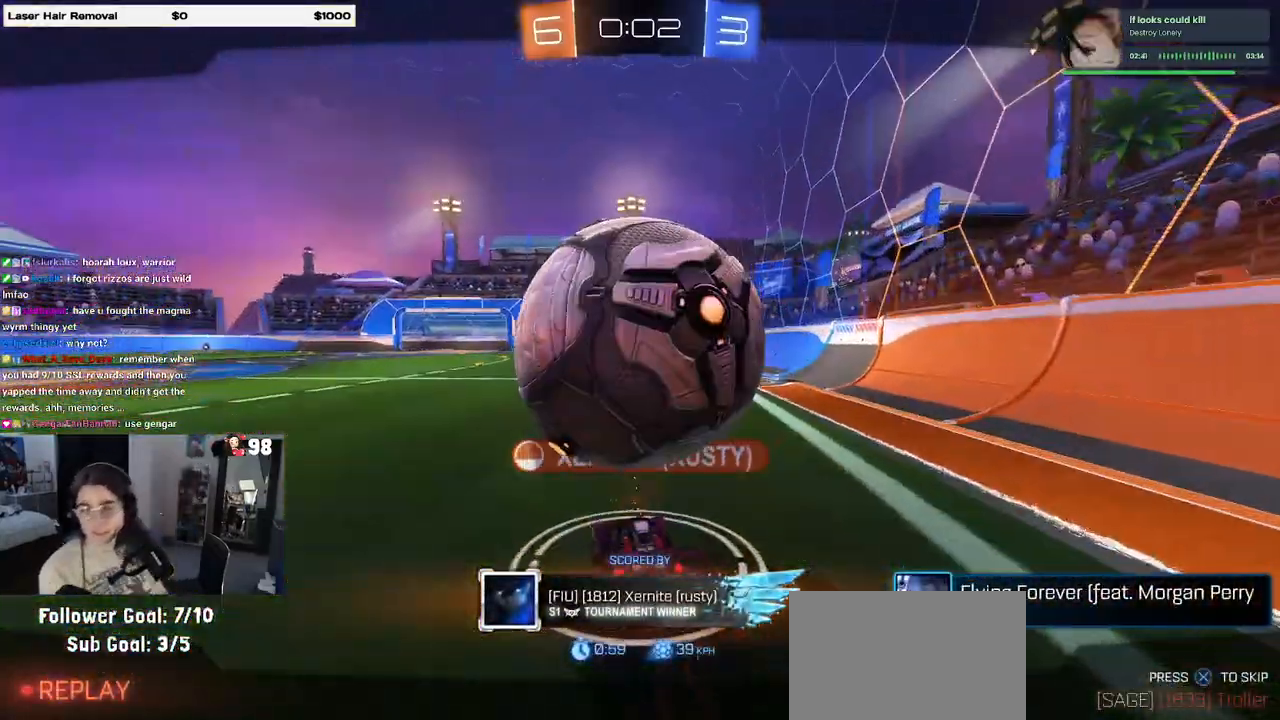
{"buttons": [], "left_stick": "center", "right_stick": "center", "events": [[100, "CROSS", "up"], [183, "CROSS", "down"], [350, "CROSS", "up"]]}
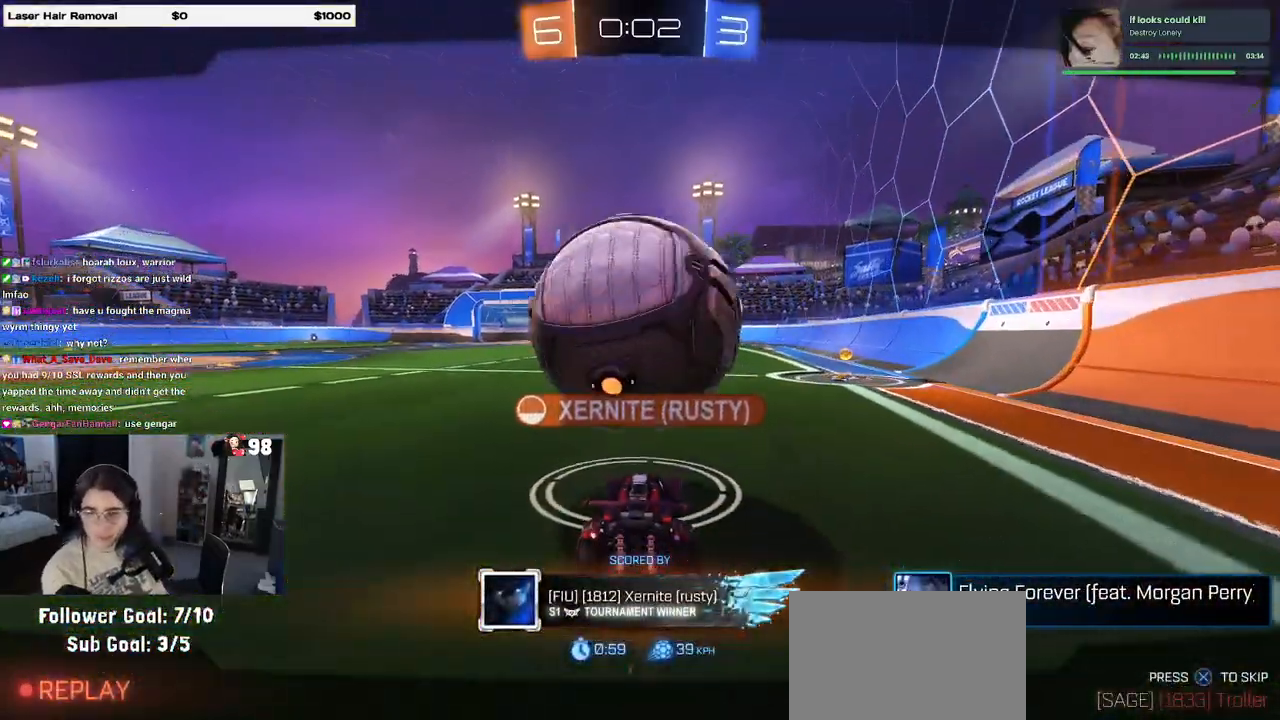
{"buttons": [], "left_stick": "center", "right_stick": "center", "events": [[17, "CROSS", "down"], [117, "CROSS", "up"], [250, "CROSS", "down"], [417, "CROSS", "up"]]}
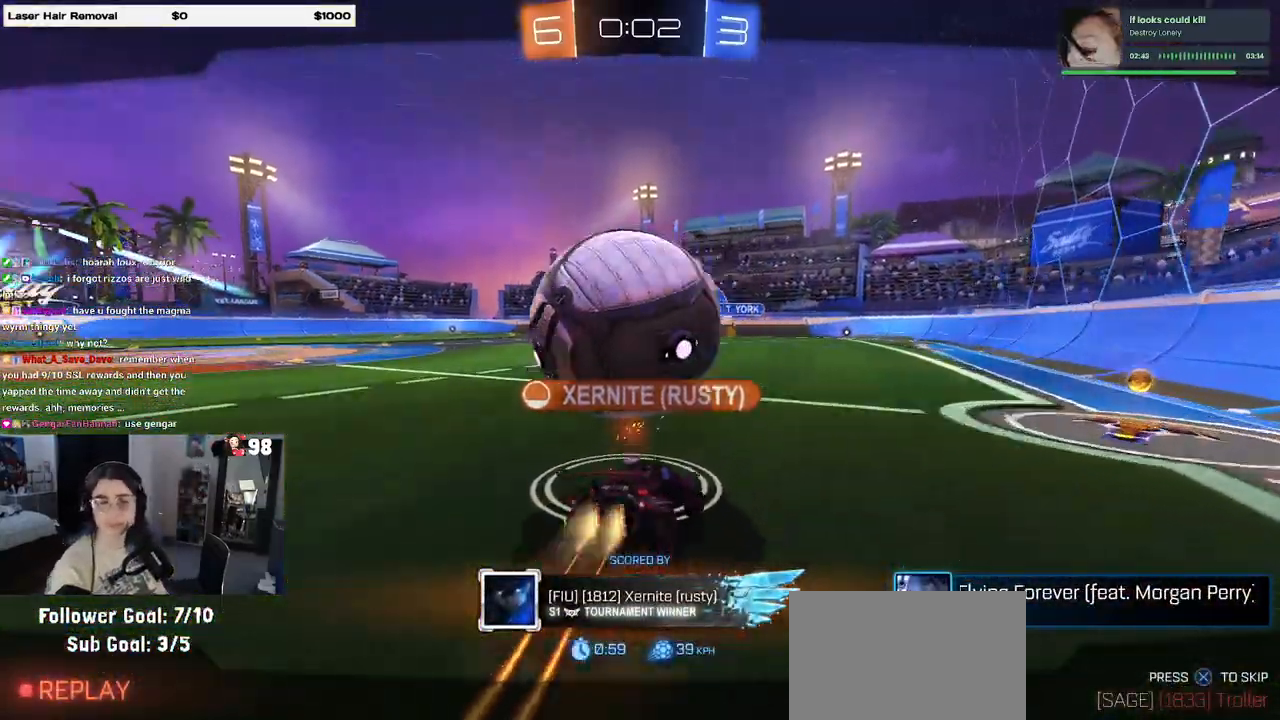
{"buttons": [], "left_stick": "center", "right_stick": "center", "events": []}